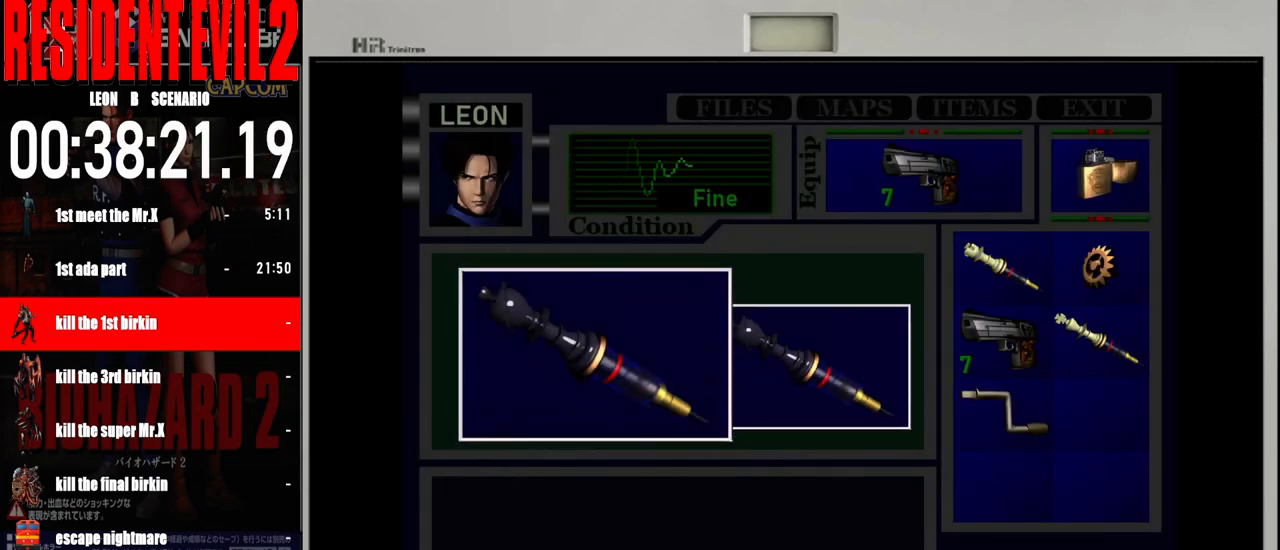
Gameplay with a controller (Nintendo layout); each line is a JSON object with the inputs held at the frame after it (dt_ms = milliseconds from this image to that frame). "events" lists button and stick changes between this image and that frame as [ms after this image, input, new state], when the widget could be followed in between. Not read: L2 L3 R2 R3 SELECT Z.
{"dt_ms": 500, "buttons": [], "left_stick": "center", "right_stick": "center", "events": [[33, "A", "down"], [133, "A", "up"], [233, "A", "down"], [317, "A", "up"], [400, "A", "down"], [500, "A", "up"]]}
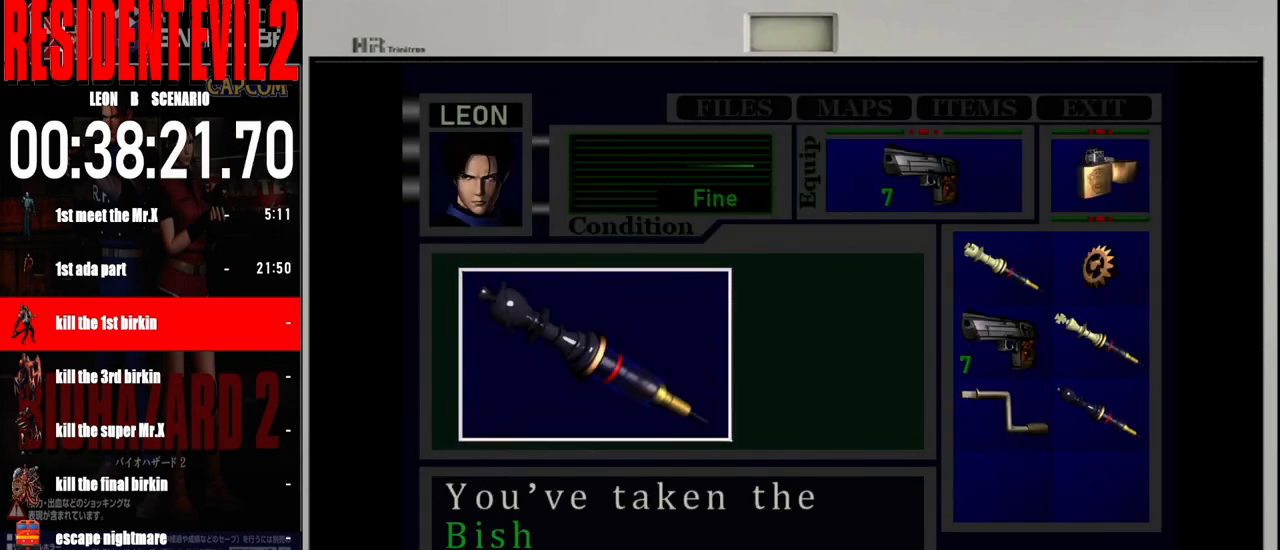
{"dt_ms": 500, "buttons": ["A"], "left_stick": "center", "right_stick": "center", "events": [[100, "A", "down"], [183, "A", "up"], [267, "A", "down"], [367, "A", "up"], [433, "A", "down"]]}
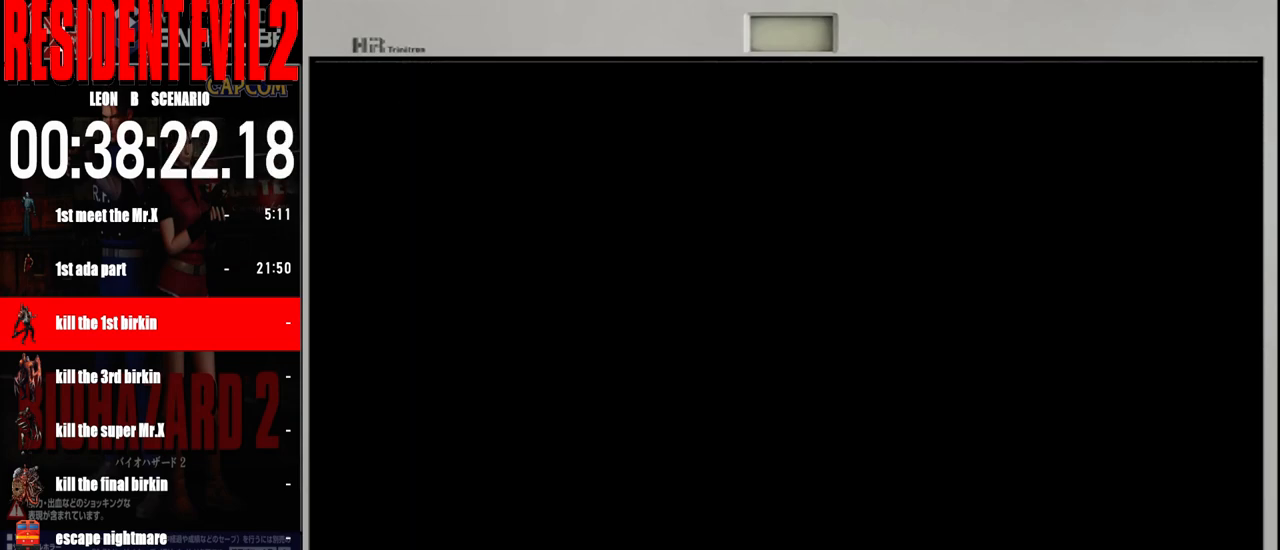
{"dt_ms": 500, "buttons": [], "left_stick": "left", "right_stick": "center", "events": [[17, "left_stick", "left"], [50, "A", "up"]]}
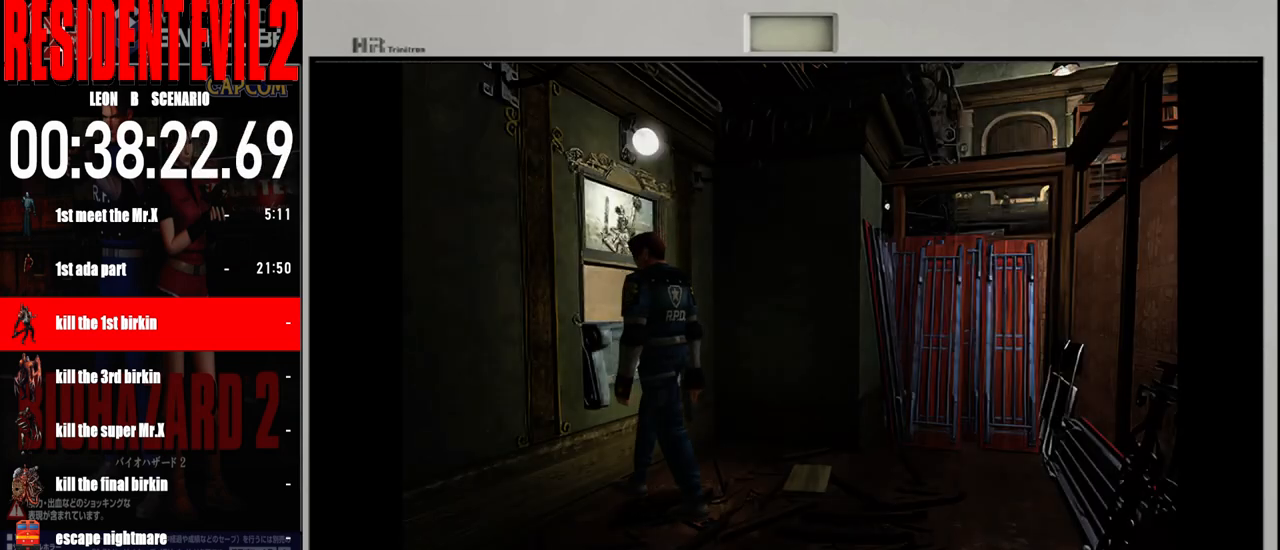
{"dt_ms": 1000, "buttons": ["B"], "left_stick": "up", "right_stick": "center"}
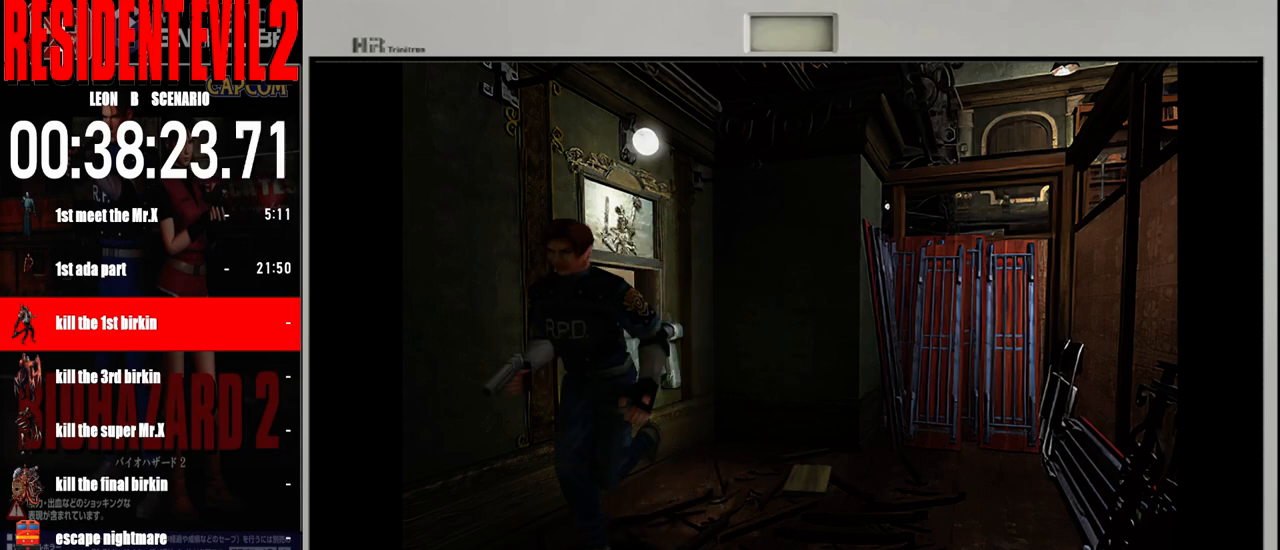
{"dt_ms": 500, "buttons": ["B"], "left_stick": "up-left", "right_stick": "center", "events": [[350, "left_stick", "up-left"]]}
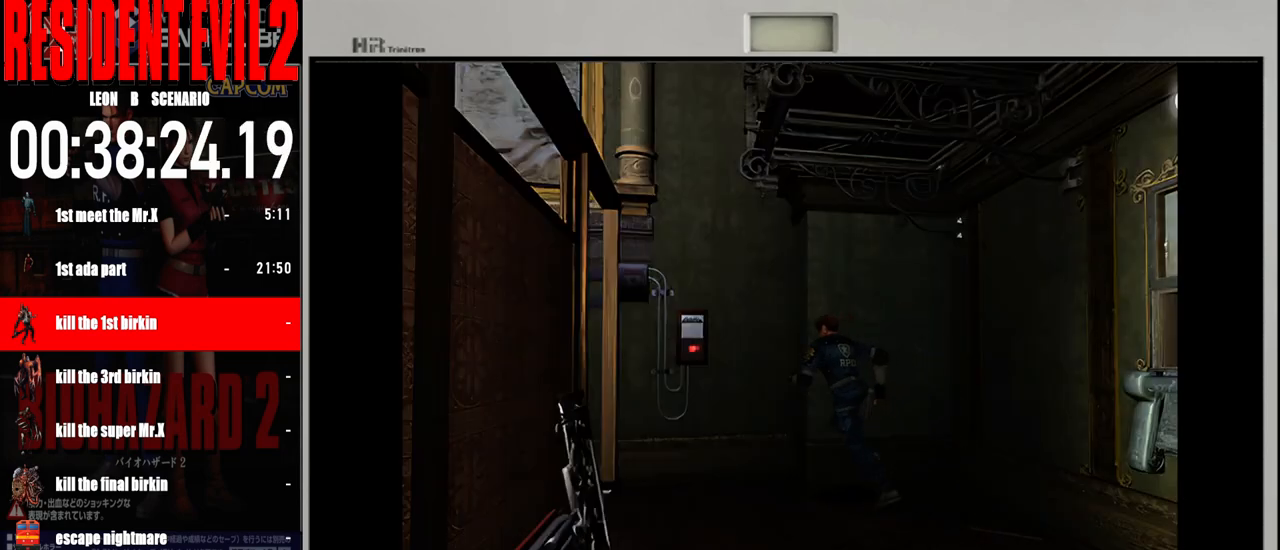
{"dt_ms": 500, "buttons": ["B"], "left_stick": "up-left", "right_stick": "center", "events": []}
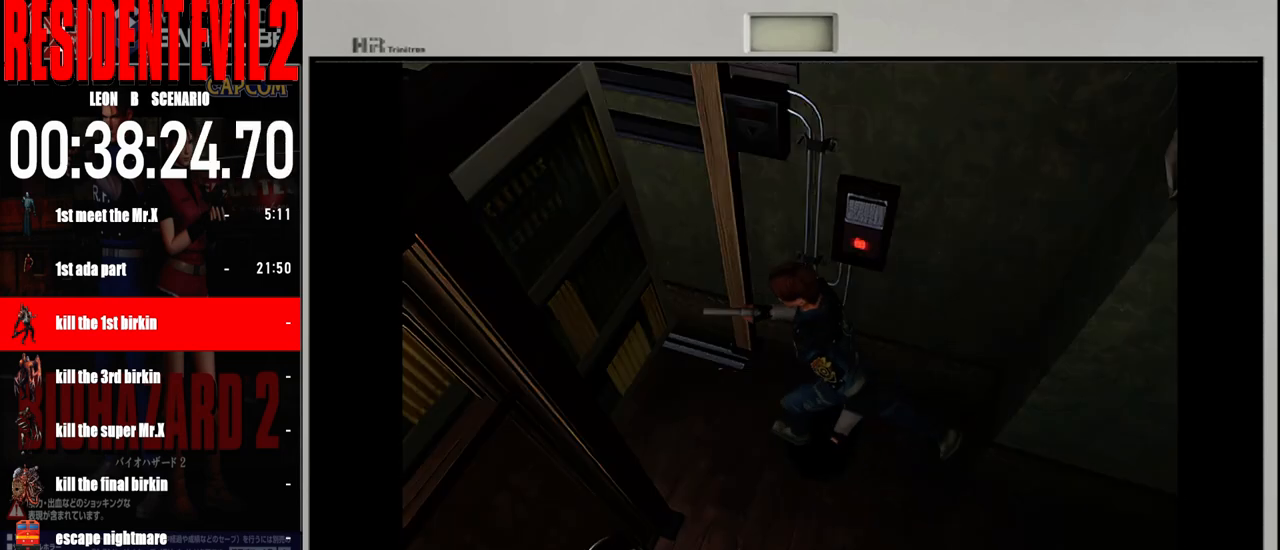
{"dt_ms": 500, "buttons": ["B"], "left_stick": "up-left", "right_stick": "center", "events": []}
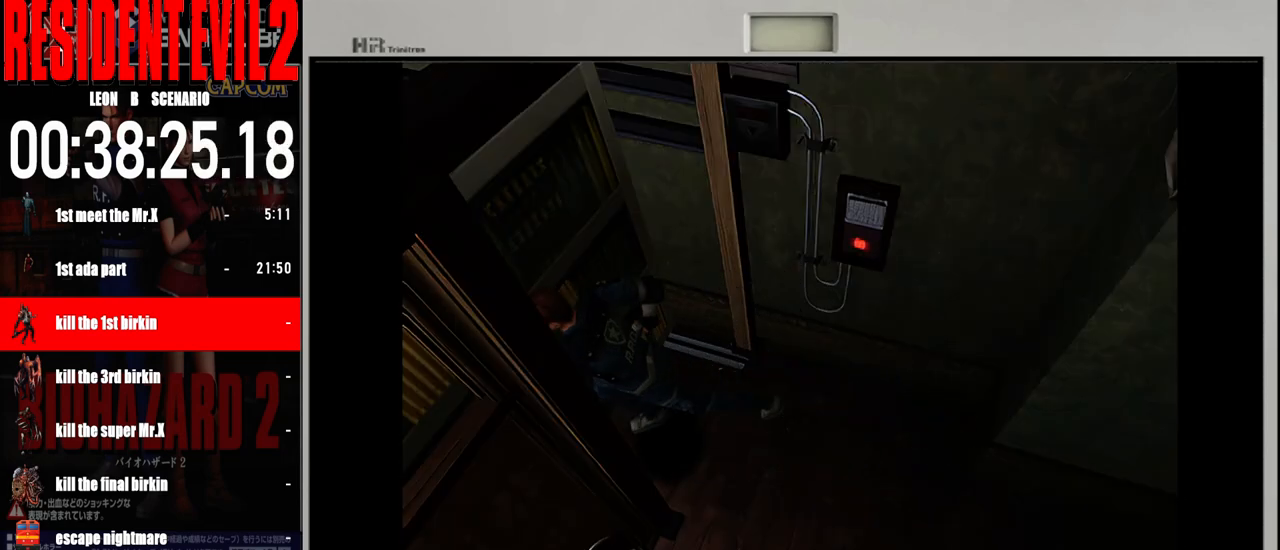
{"dt_ms": 500, "buttons": ["B"], "left_stick": "up", "right_stick": "center", "events": [[450, "left_stick", "up"]]}
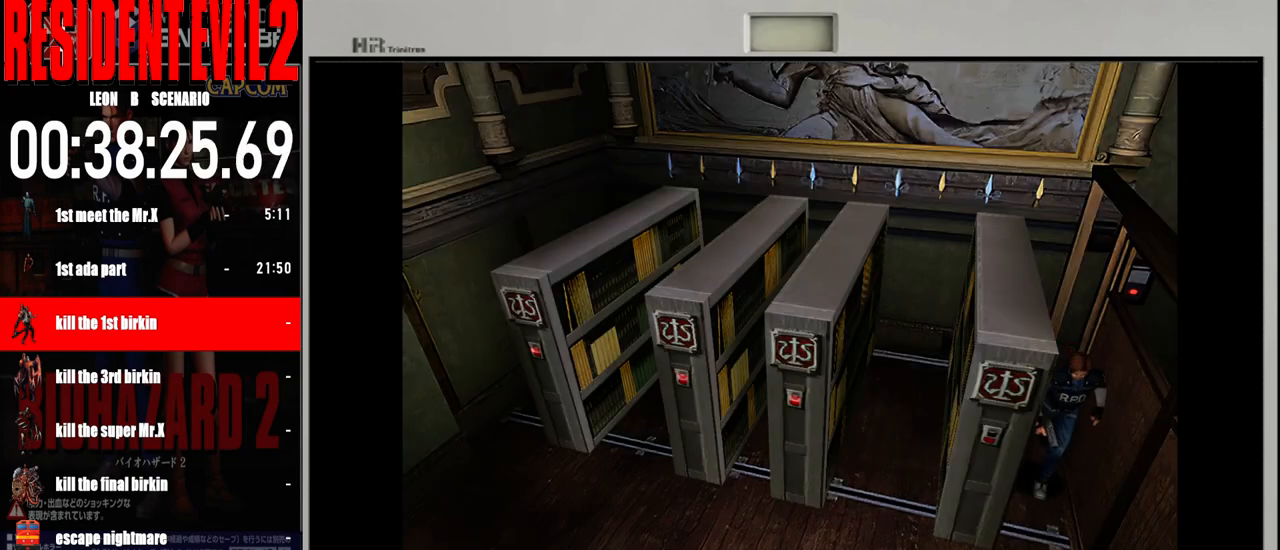
{"dt_ms": 500, "buttons": ["B"], "left_stick": "up-right", "right_stick": "center", "events": [[433, "left_stick", "up-right"]]}
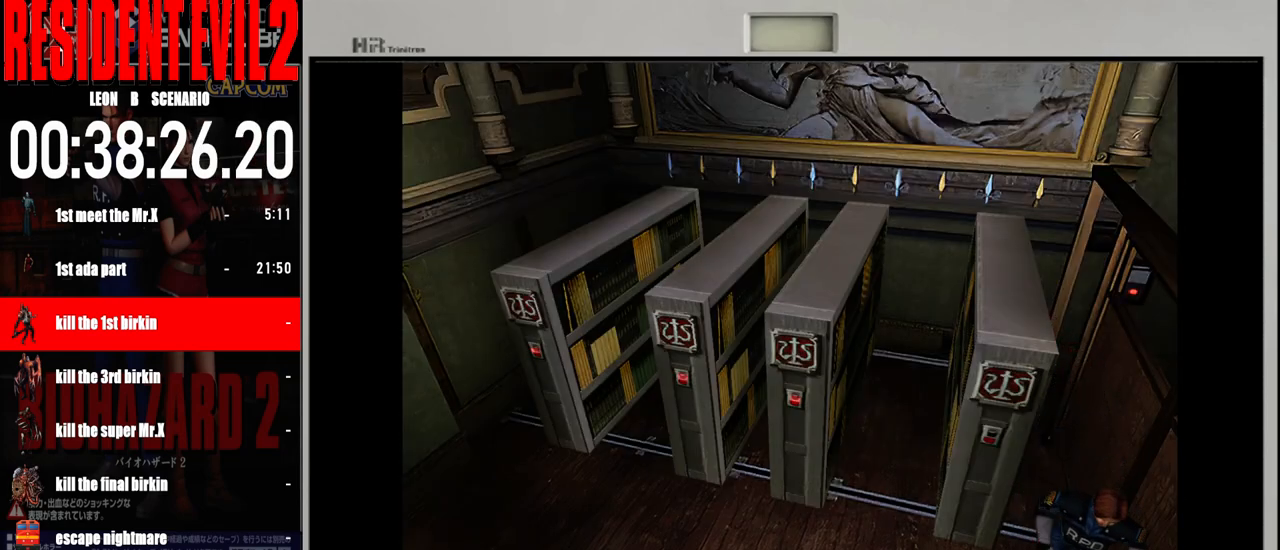
{"dt_ms": 500, "buttons": ["B"], "left_stick": "up-right", "right_stick": "center", "events": []}
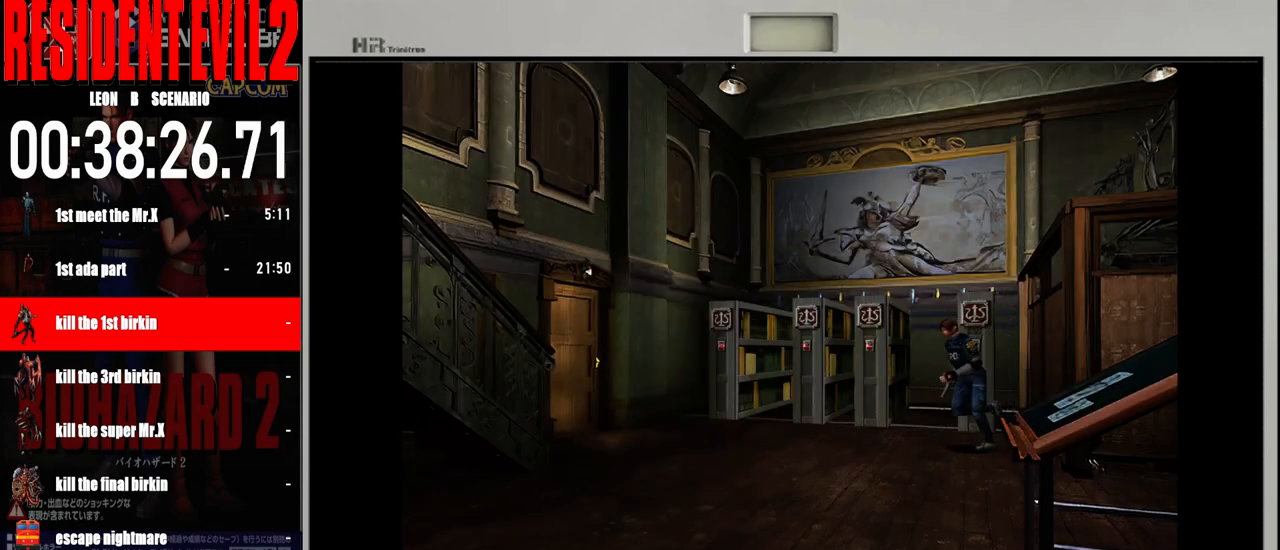
{"dt_ms": 500, "buttons": ["B"], "left_stick": "up", "right_stick": "center", "events": [[167, "left_stick", "up"]]}
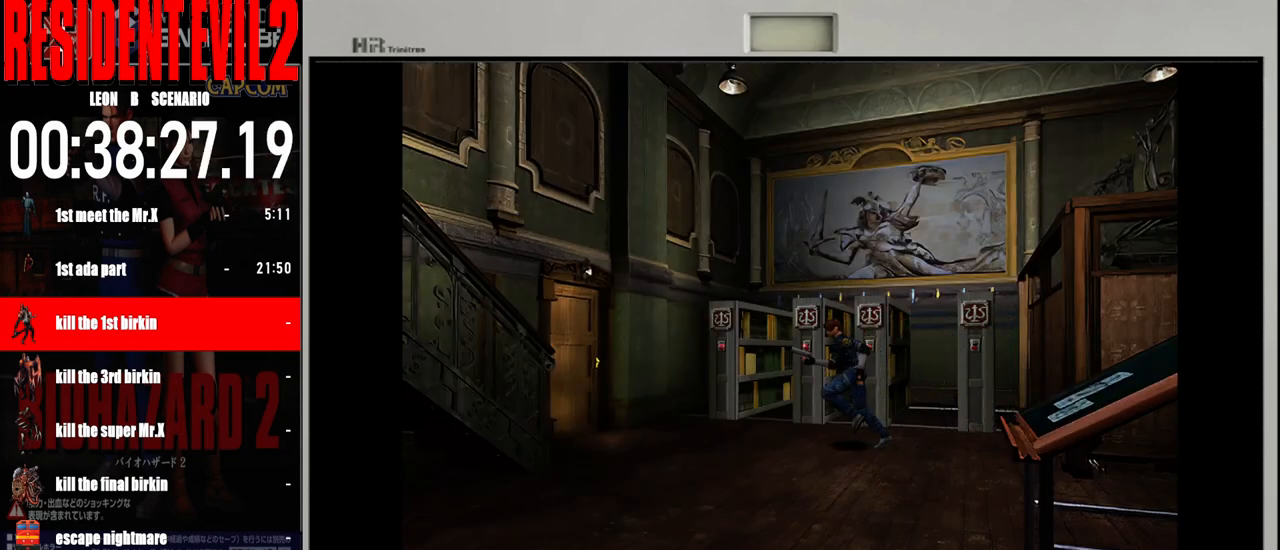
{"dt_ms": 500, "buttons": ["B"], "left_stick": "up-right", "right_stick": "center", "events": [[67, "left_stick", "up-left"], [383, "left_stick", "up-right"]]}
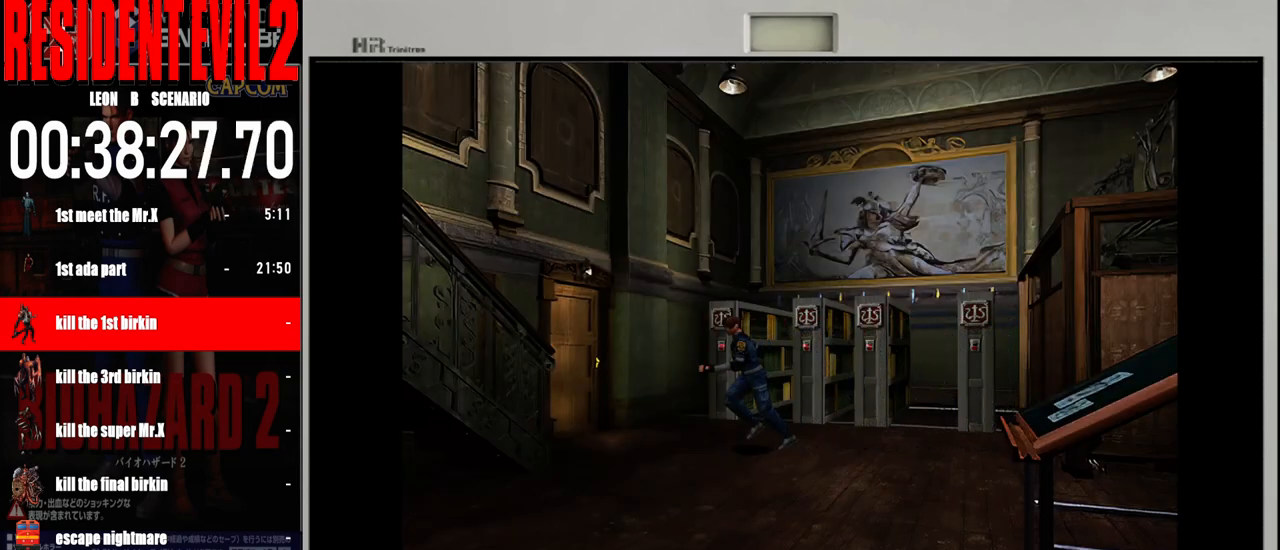
{"dt_ms": 500, "buttons": ["B"], "left_stick": "up", "right_stick": "center", "events": [[217, "left_stick", "up"]]}
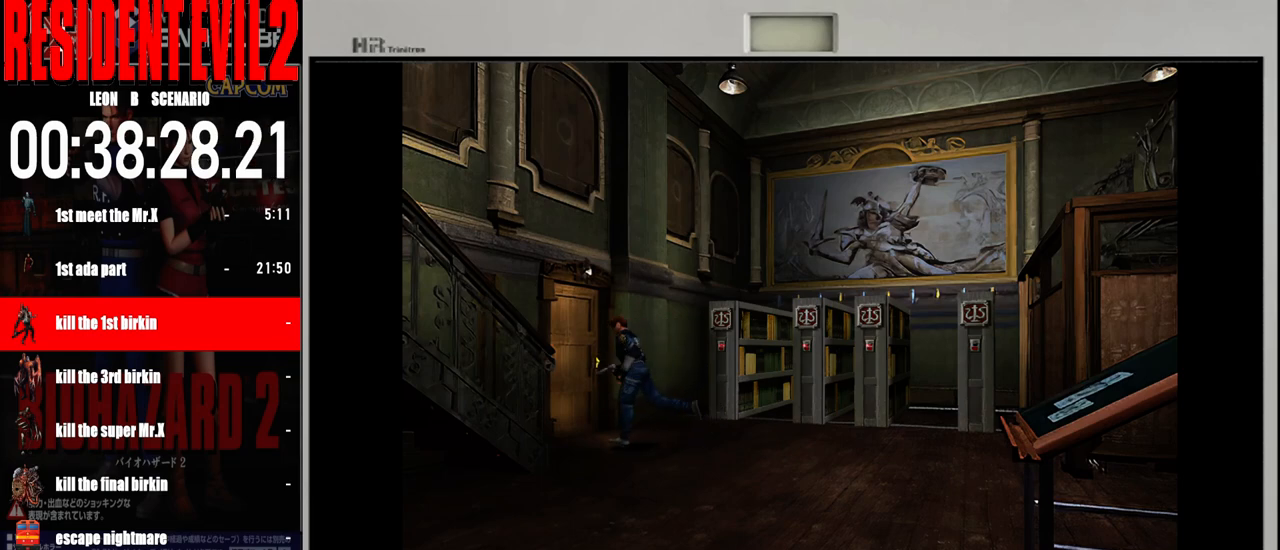
{"dt_ms": 500, "buttons": [], "left_stick": "up-left", "right_stick": "center", "events": [[33, "left_stick", "up-left"], [483, "B", "up"]]}
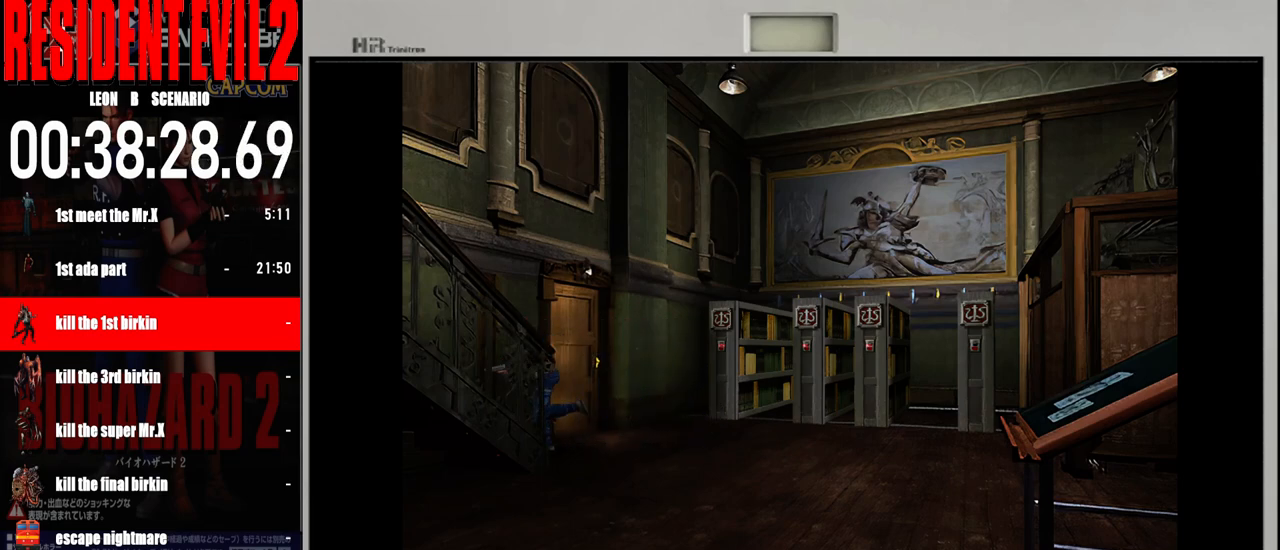
{"dt_ms": 500, "buttons": ["A"], "left_stick": "up-left", "right_stick": "center"}
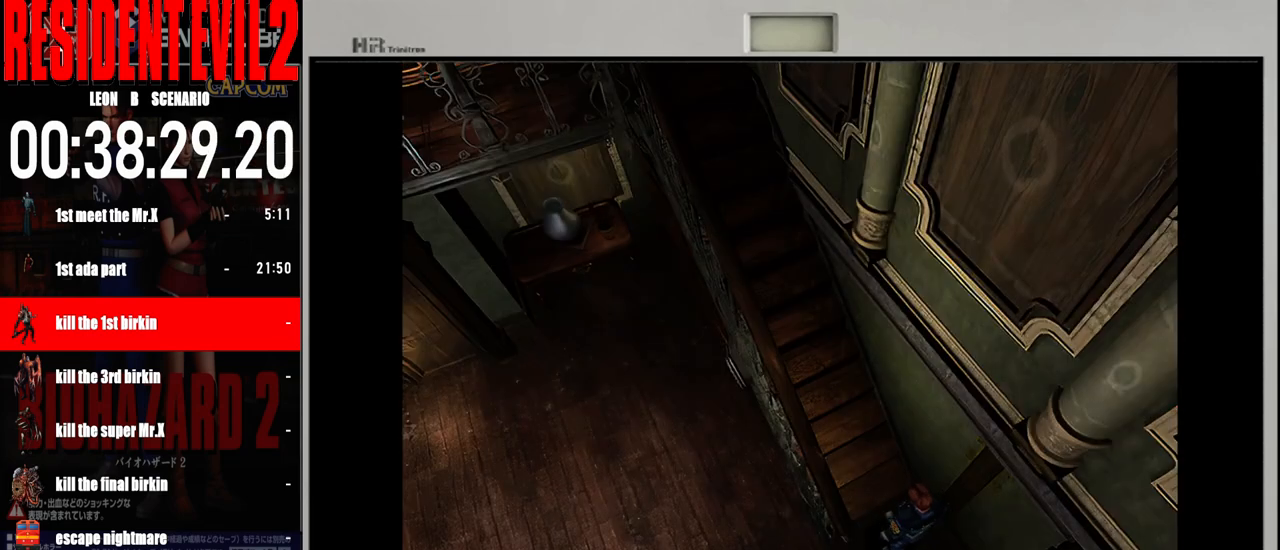
{"dt_ms": 500, "buttons": [], "left_stick": "center", "right_stick": "center", "events": [[83, "A", "up"], [167, "A", "down"], [267, "A", "up"], [317, "left_stick", "center"]]}
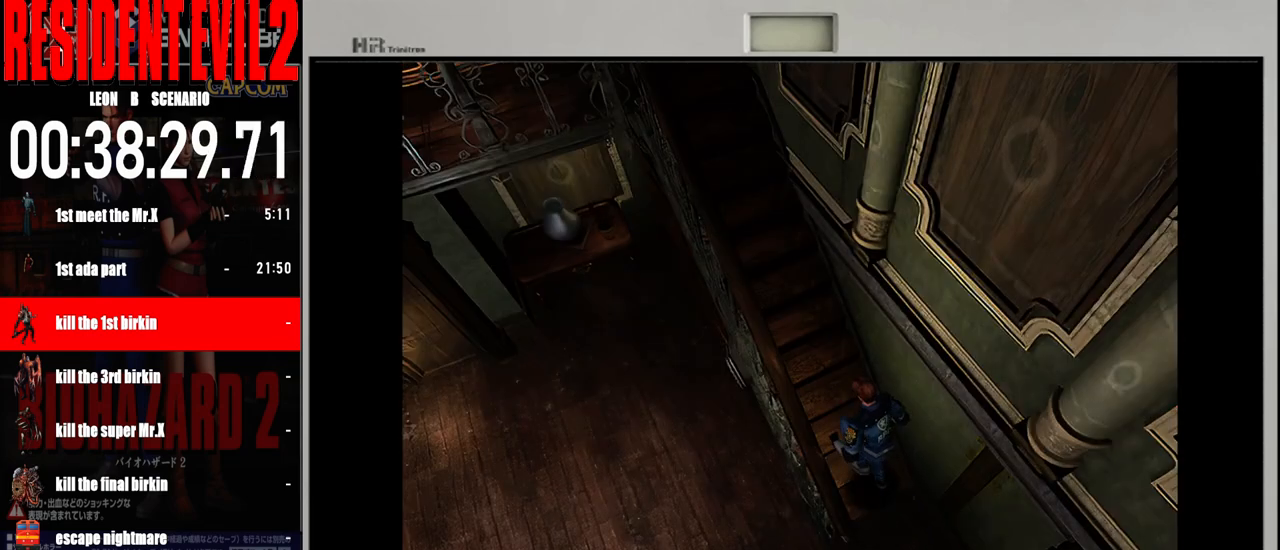
{"dt_ms": 500, "buttons": [], "left_stick": "center", "right_stick": "center", "events": []}
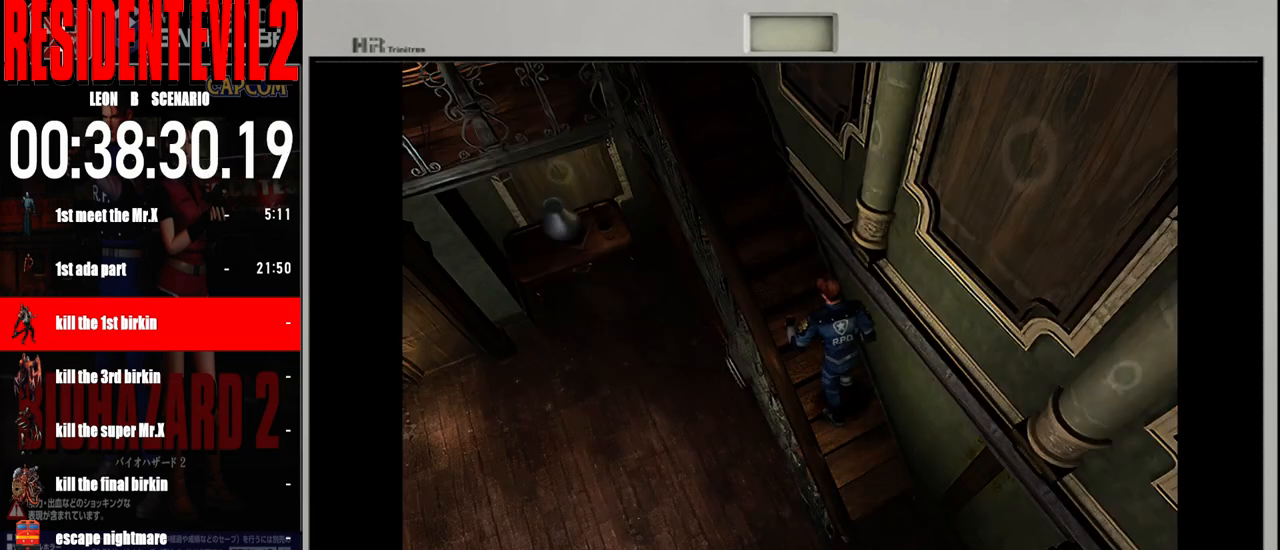
{"dt_ms": 500, "buttons": [], "left_stick": "center", "right_stick": "center", "events": []}
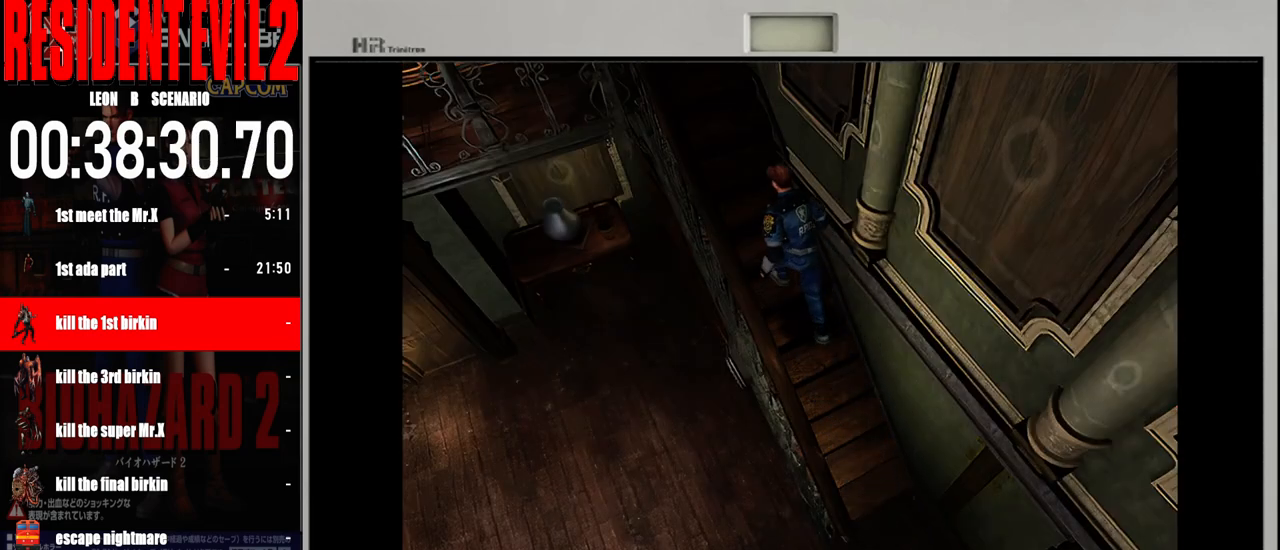
{"dt_ms": 500, "buttons": [], "left_stick": "center", "right_stick": "center", "events": []}
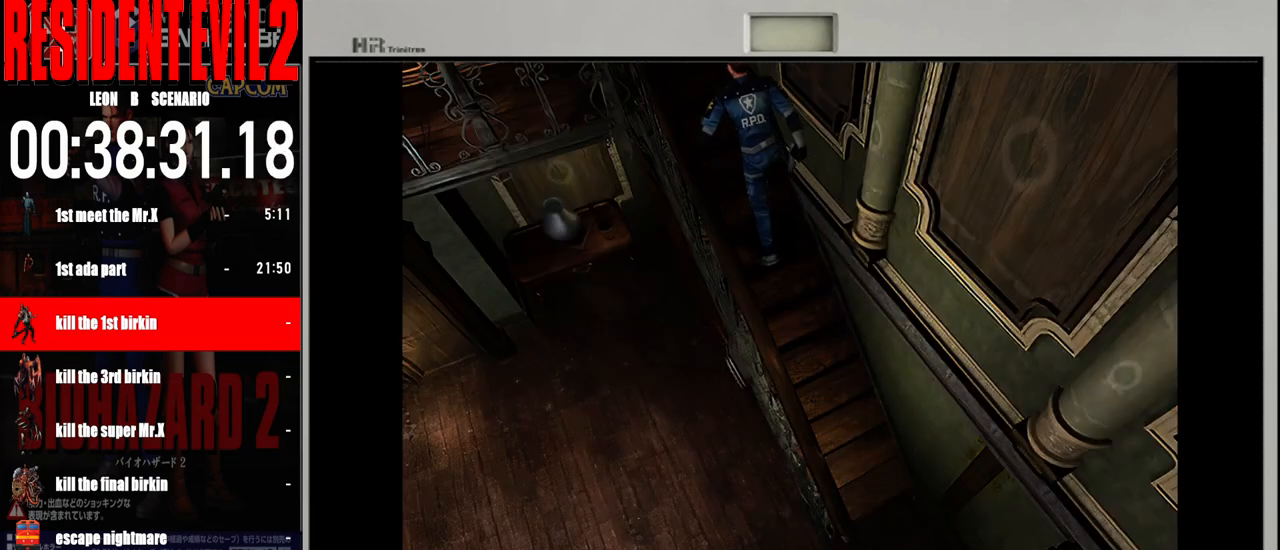
{"dt_ms": 500, "buttons": [], "left_stick": "center", "right_stick": "center", "events": []}
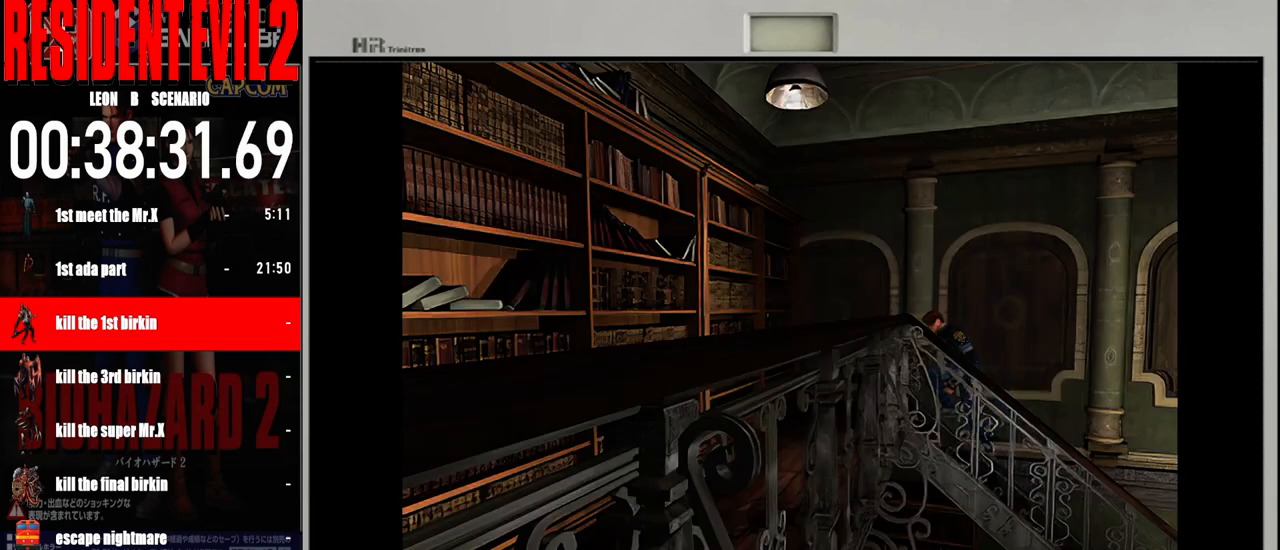
{"dt_ms": 500, "buttons": ["B"], "left_stick": "left", "right_stick": "center", "events": [[250, "left_stick", "left"], [433, "B", "down"]]}
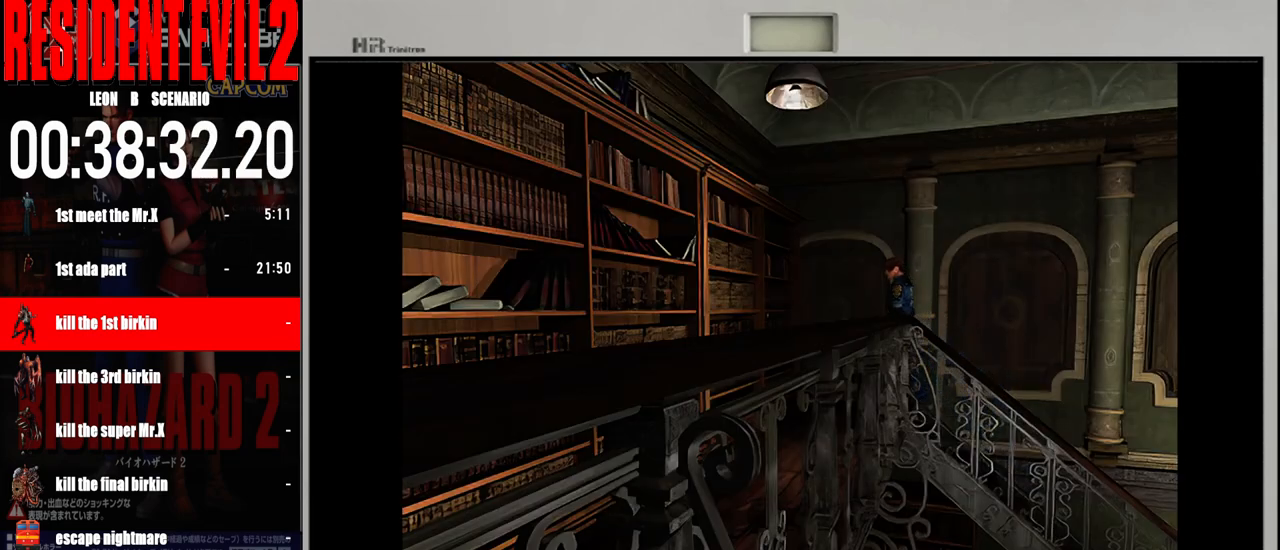
{"dt_ms": 500, "buttons": ["B"], "left_stick": "left", "right_stick": "center", "events": []}
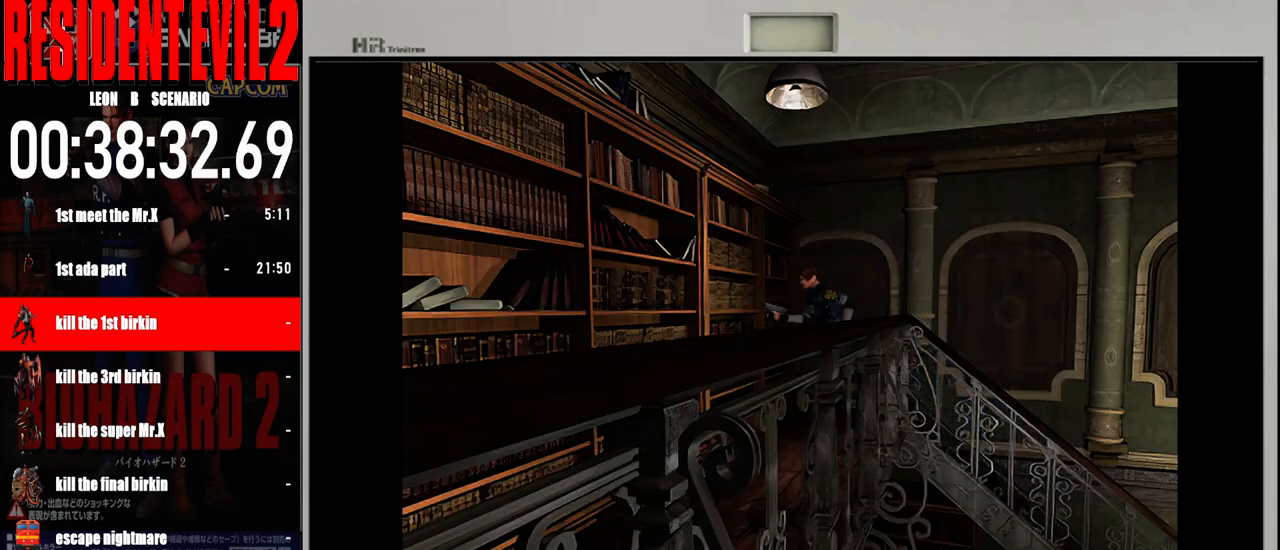
{"dt_ms": 500, "buttons": ["B"], "left_stick": "up", "right_stick": "center", "events": [[283, "left_stick", "up-left"], [467, "left_stick", "up"]]}
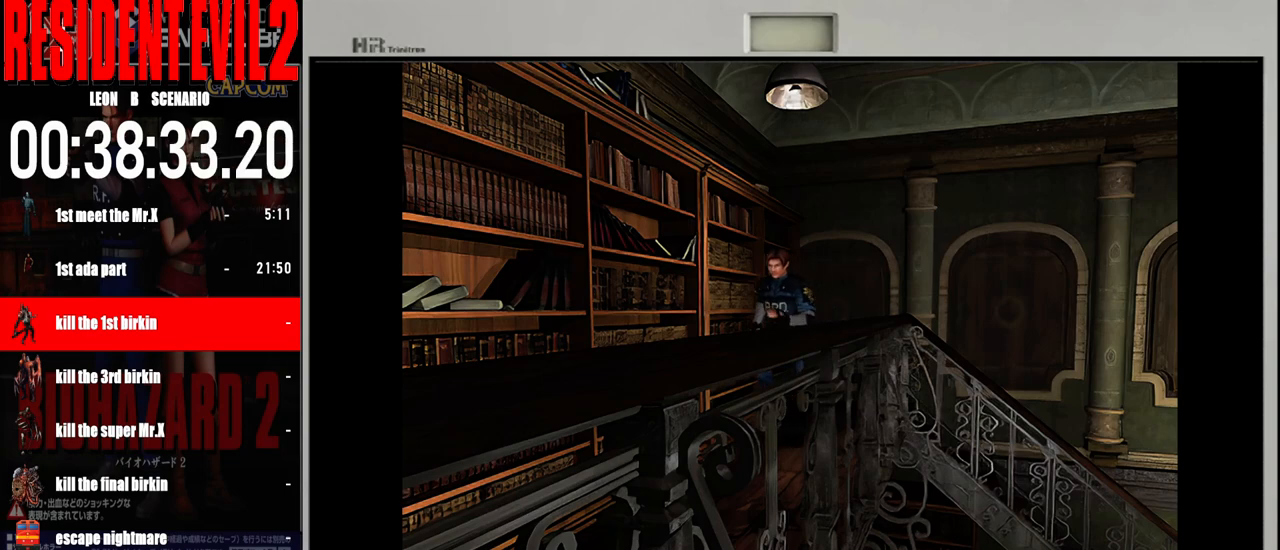
{"dt_ms": 500, "buttons": ["B"], "left_stick": "up", "right_stick": "center", "events": []}
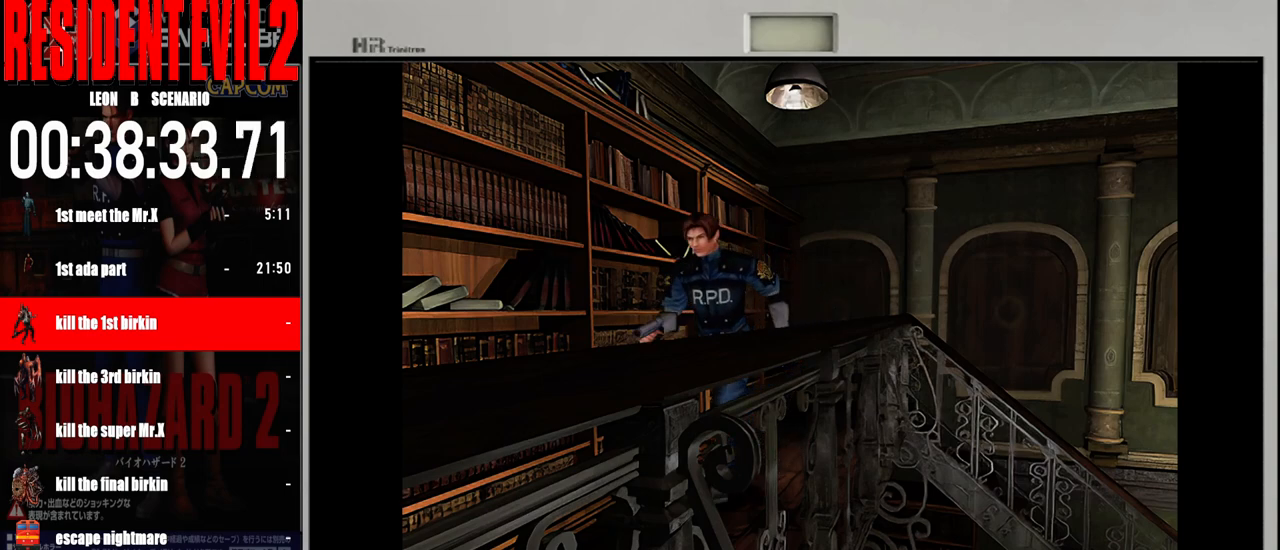
{"dt_ms": 500, "buttons": ["B"], "left_stick": "up", "right_stick": "center", "events": []}
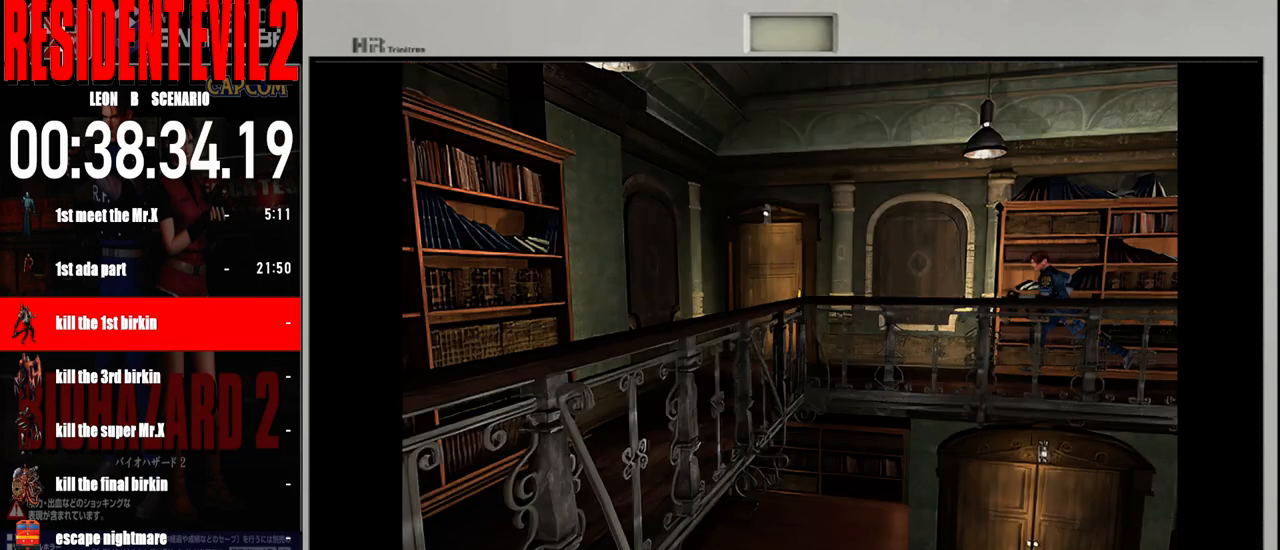
{"dt_ms": 500, "buttons": ["B"], "left_stick": "up", "right_stick": "center", "events": []}
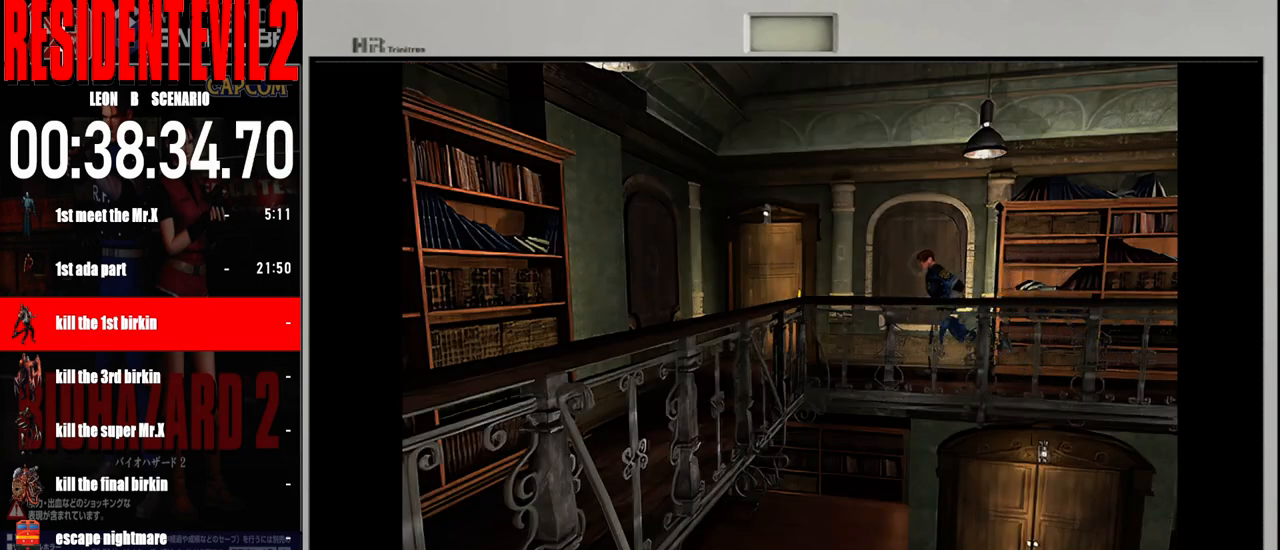
{"dt_ms": 500, "buttons": ["B"], "left_stick": "up-right", "right_stick": "center", "events": [[400, "left_stick", "up-right"]]}
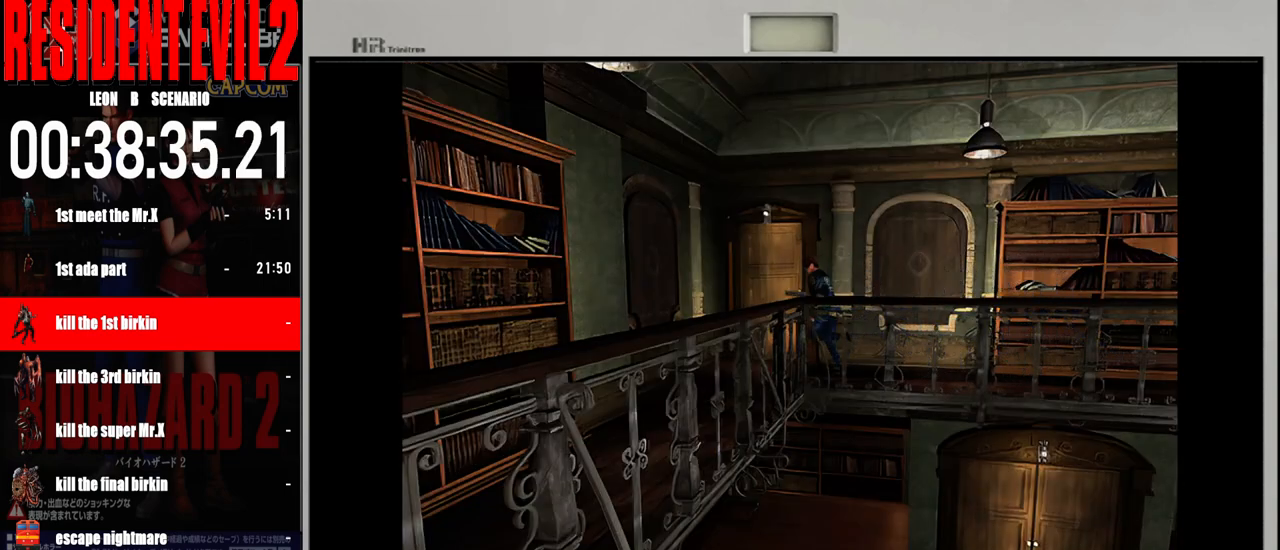
{"dt_ms": 500, "buttons": ["A"], "left_stick": "up-right", "right_stick": "center", "events": [[217, "B", "up"], [283, "A", "down"], [400, "A", "up"], [467, "A", "down"]]}
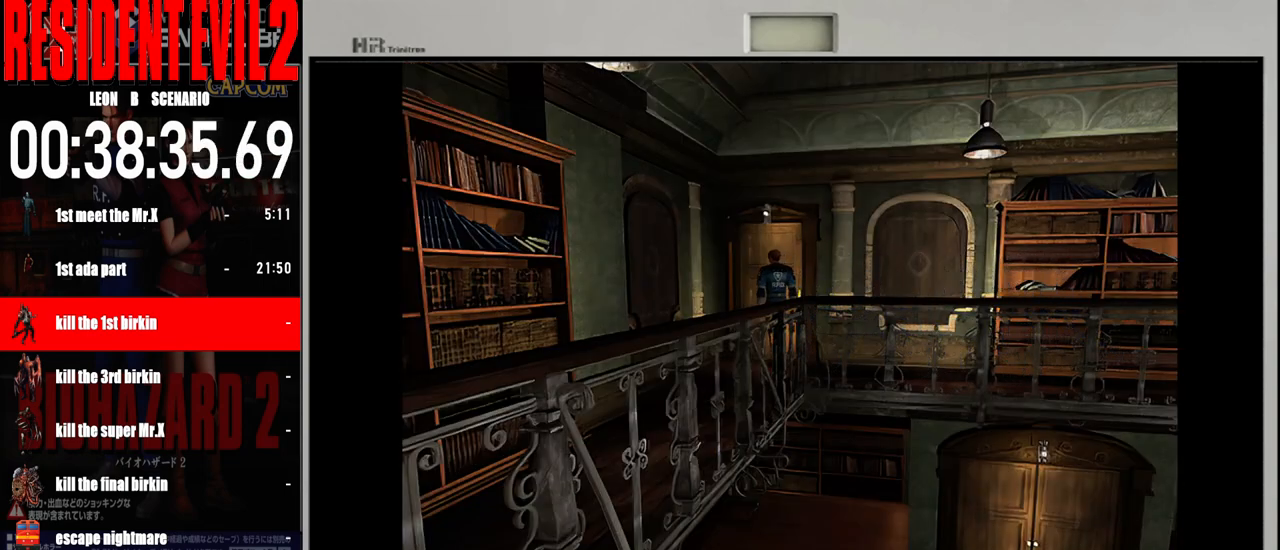
{"dt_ms": 500, "buttons": [], "left_stick": "center", "right_stick": "center", "events": [[100, "A", "up"], [183, "A", "down"], [283, "A", "up"], [400, "A", "down"], [450, "A", "up"], [450, "left_stick", "center"]]}